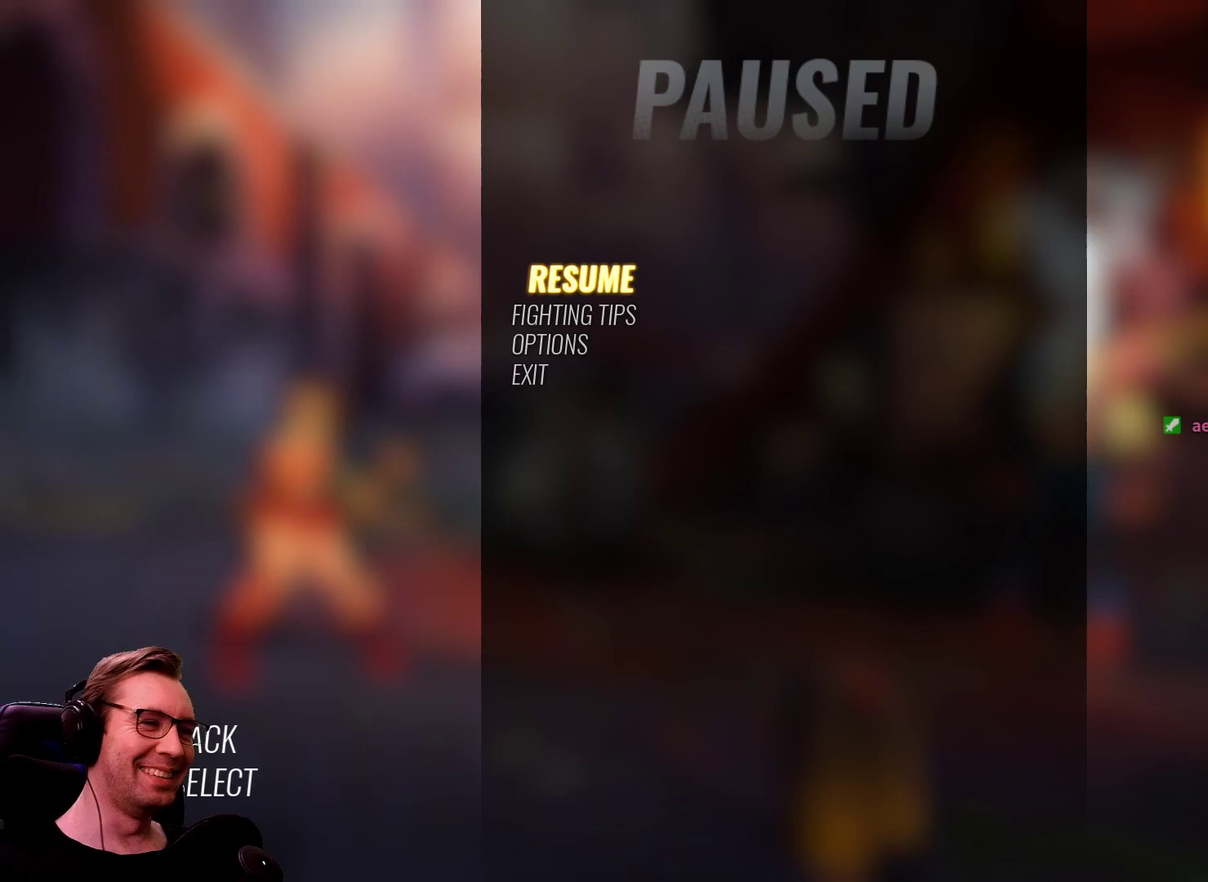
Gameplay with a controller; each line is a JSON object with the inputs held at the frame after it. "events" lists button and stick changes between this image and that frame as [ms after this image, input, new state], when the widget could be followed in between. Not read: L3 R3 TRIANGLE.
{"buttons": ["DPAD_DOWN", "DPAD_RIGHT"], "events": [[384, "DPAD_RIGHT", "down"], [434, "DPAD_DOWN", "down"]]}
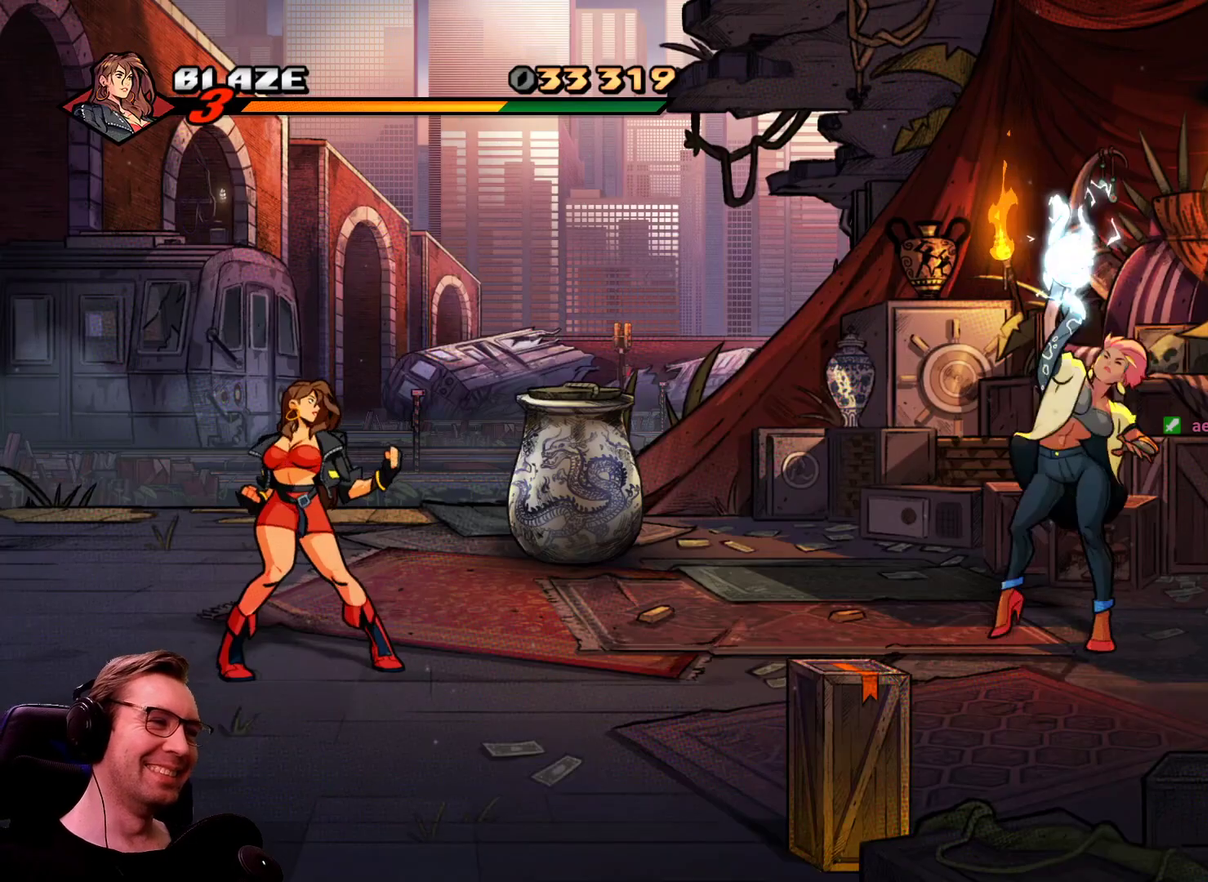
{"buttons": ["DPAD_DOWN", "DPAD_RIGHT"], "events": []}
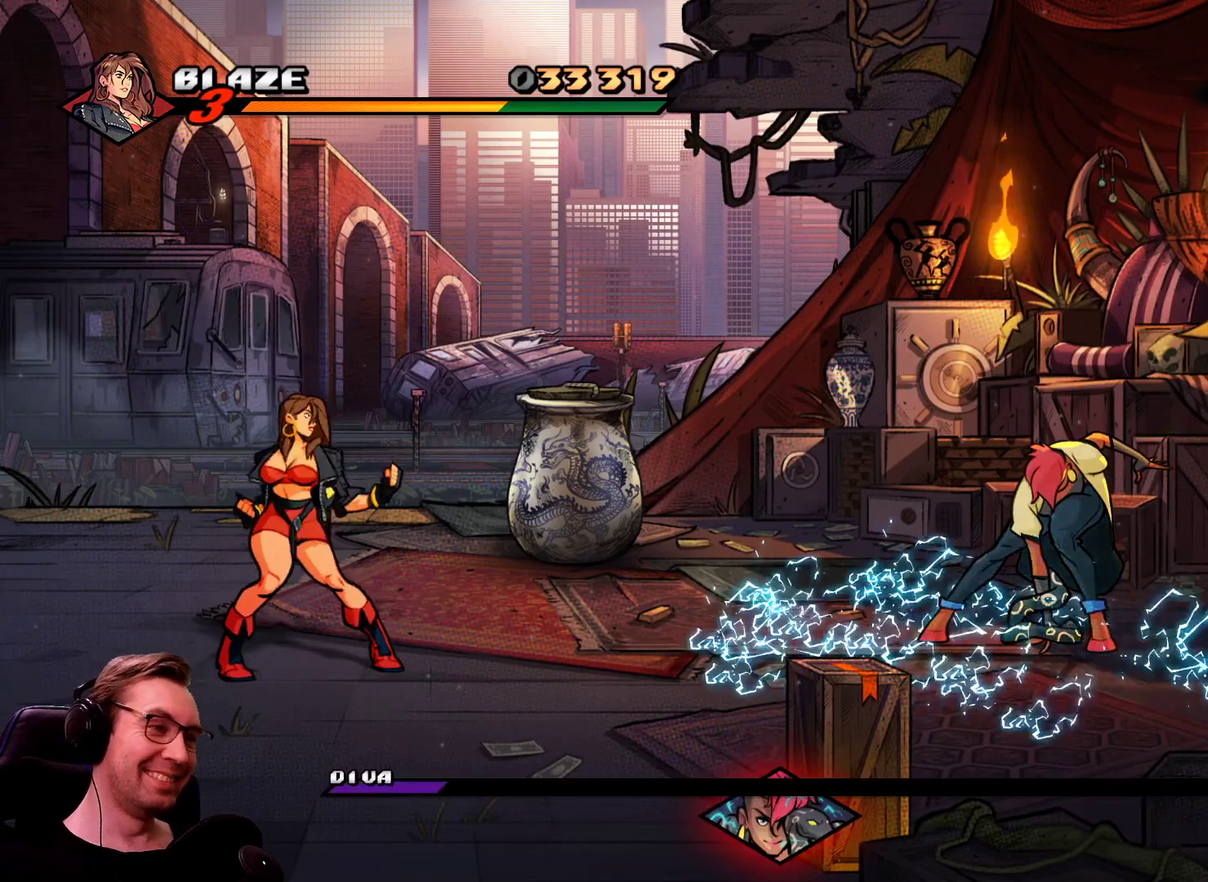
{"buttons": ["DPAD_DOWN", "DPAD_RIGHT"], "events": []}
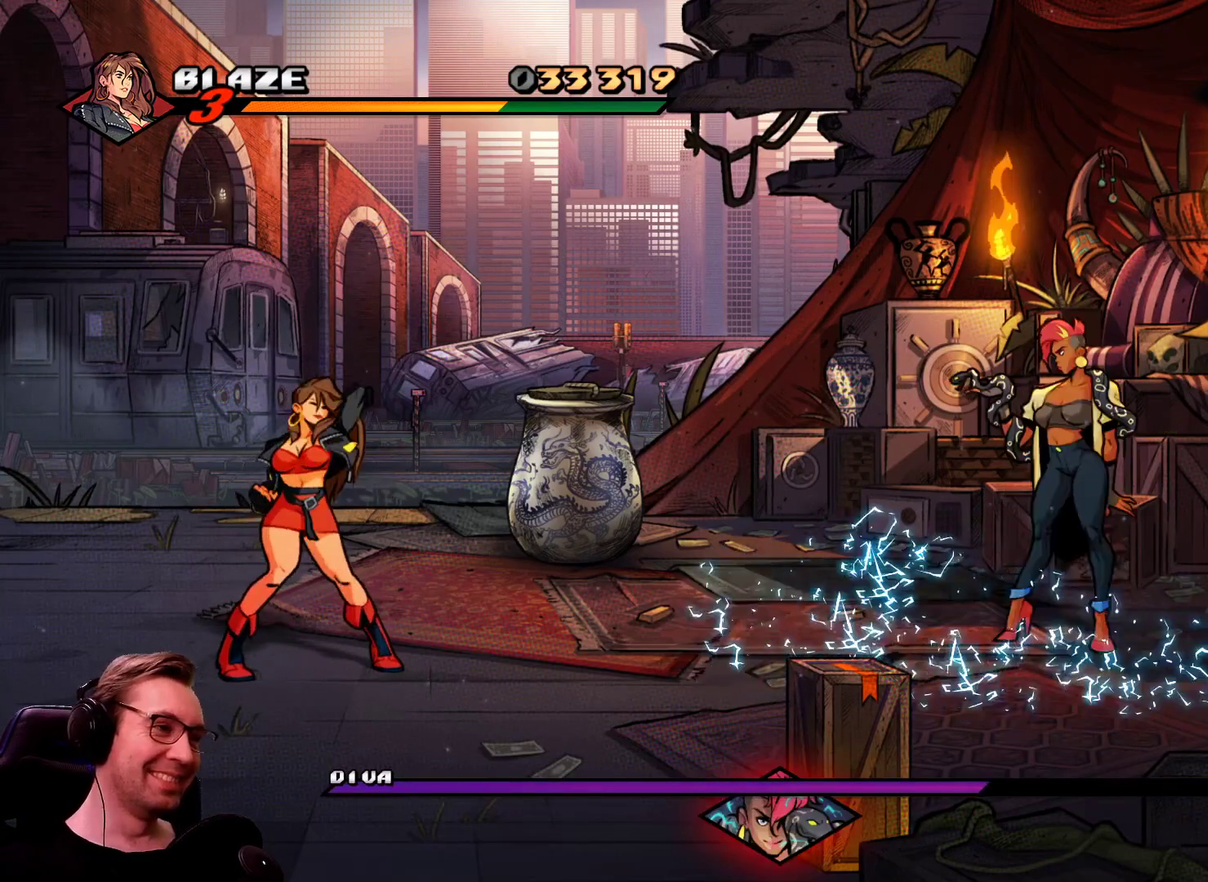
{"buttons": ["DPAD_RIGHT"], "events": [[284, "DPAD_UP", "down"], [384, "DPAD_UP", "up"], [417, "DPAD_DOWN", "up"]]}
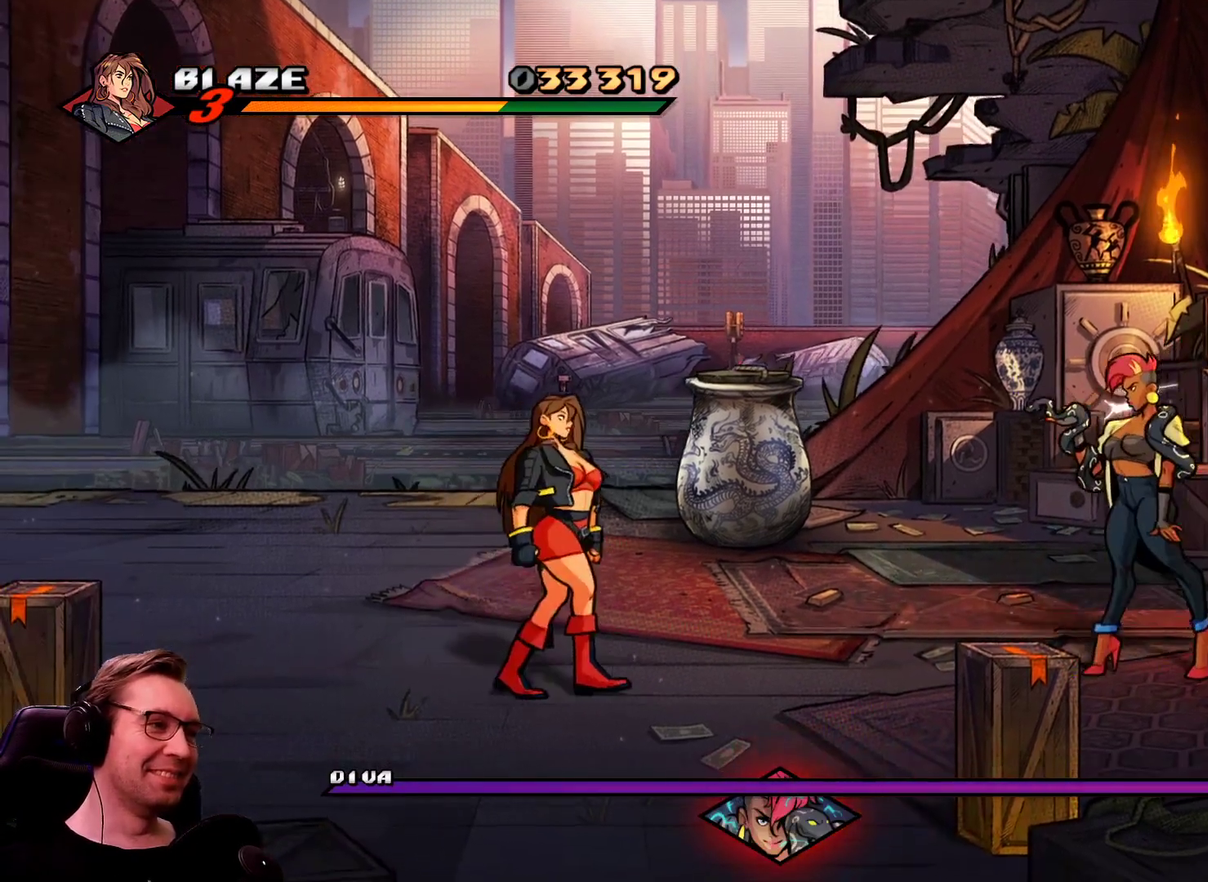
{"buttons": ["DPAD_RIGHT"], "events": [[83, "CROSS", "down"], [267, "CROSS", "up"]]}
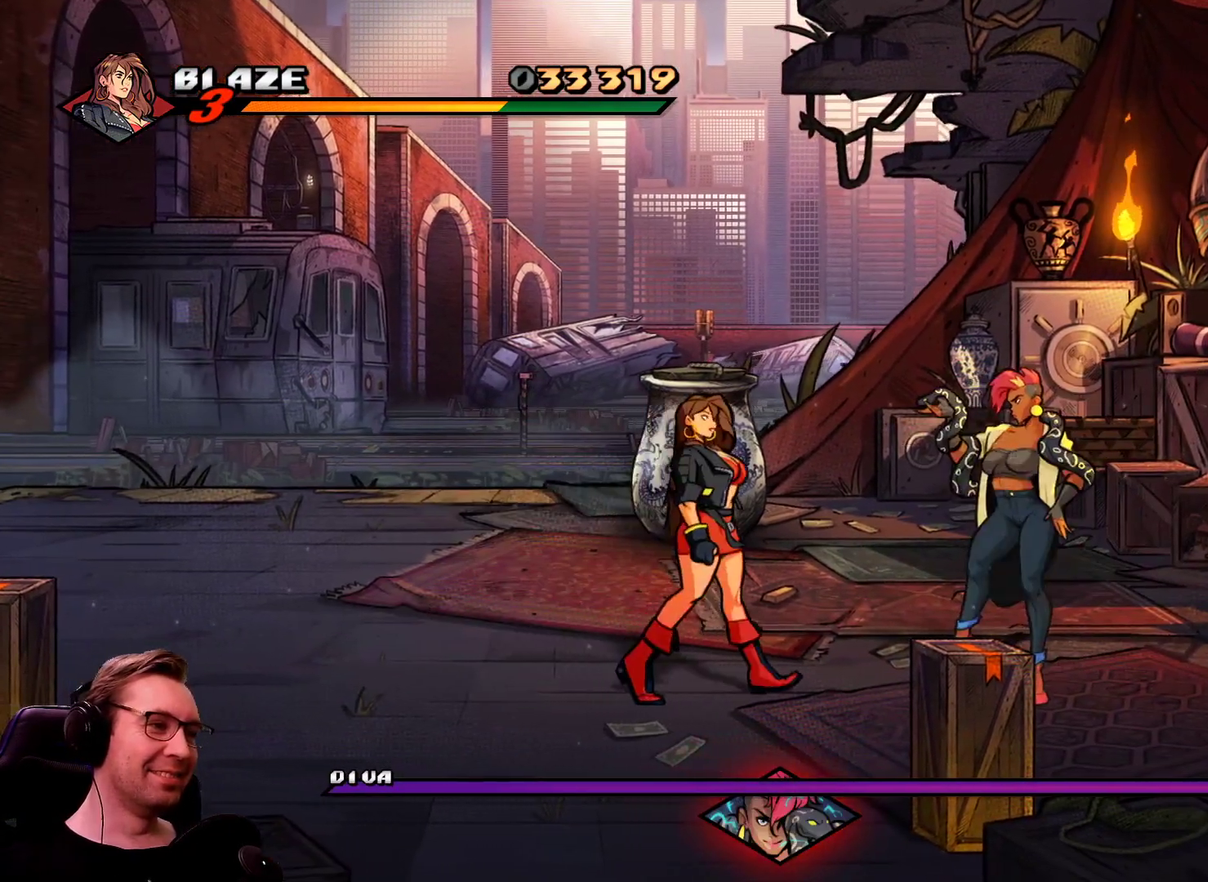
{"buttons": [], "events": [[417, "DPAD_RIGHT", "up"]]}
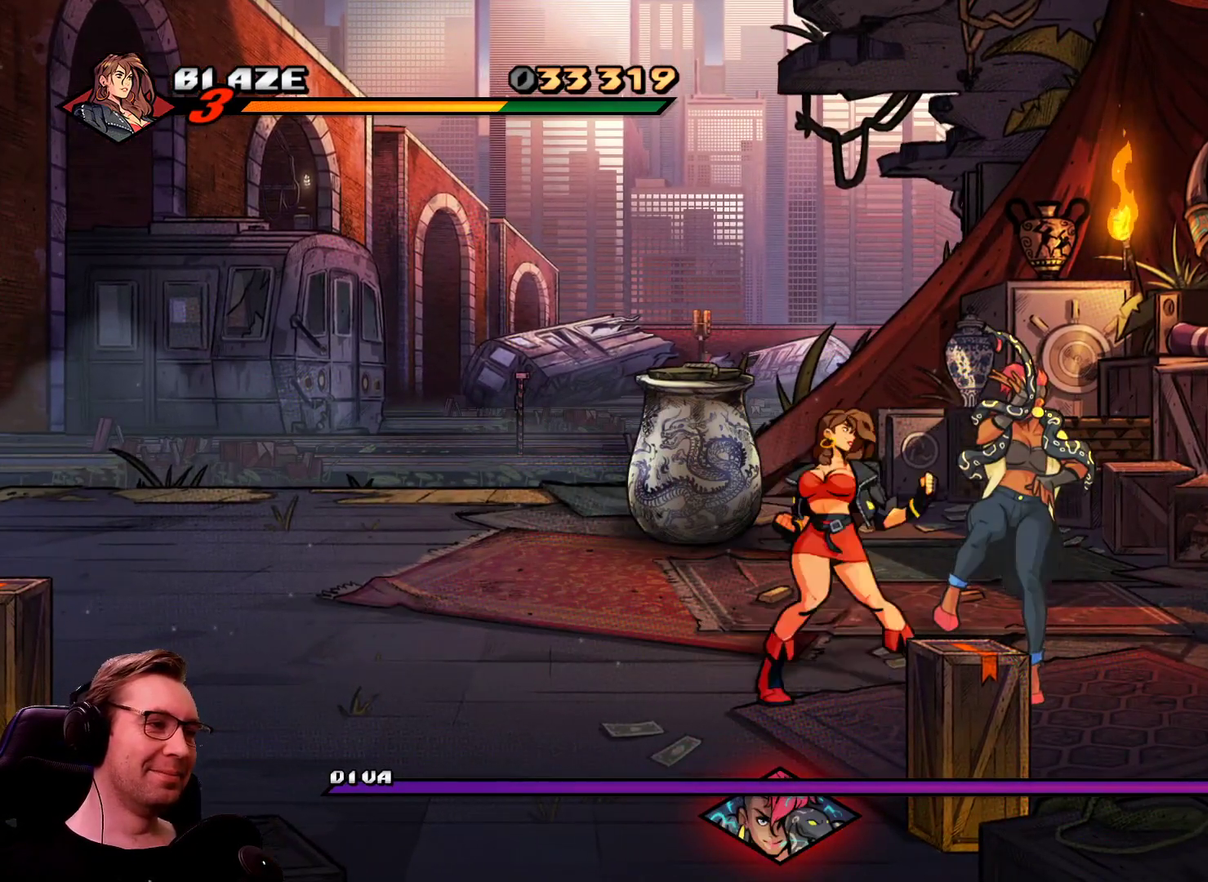
{"buttons": ["DPAD_UP"], "events": [[150, "DPAD_DOWN", "down"], [384, "DPAD_DOWN", "up"], [434, "DPAD_UP", "down"]]}
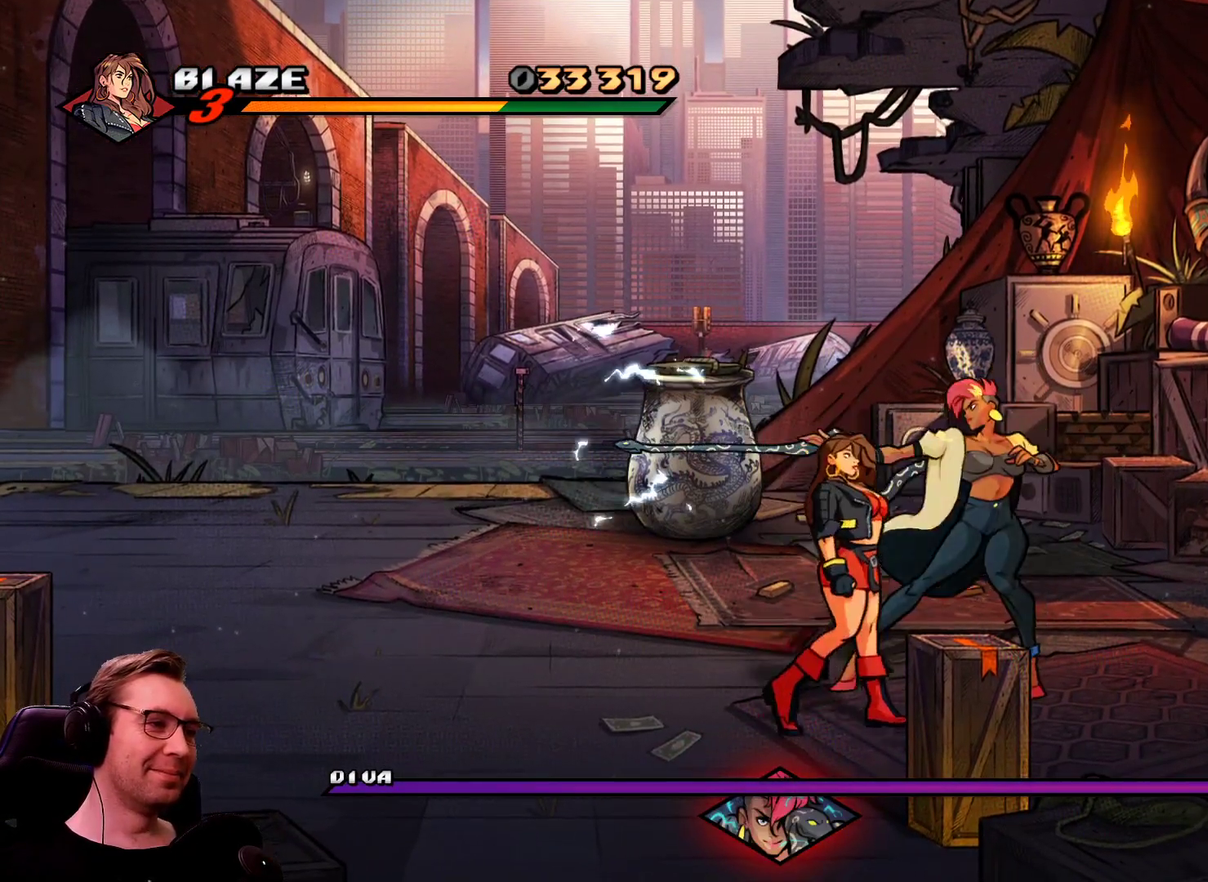
{"buttons": [], "events": [[217, "DPAD_UP", "up"], [267, "SQUARE", "down"], [317, "SQUARE", "up"]]}
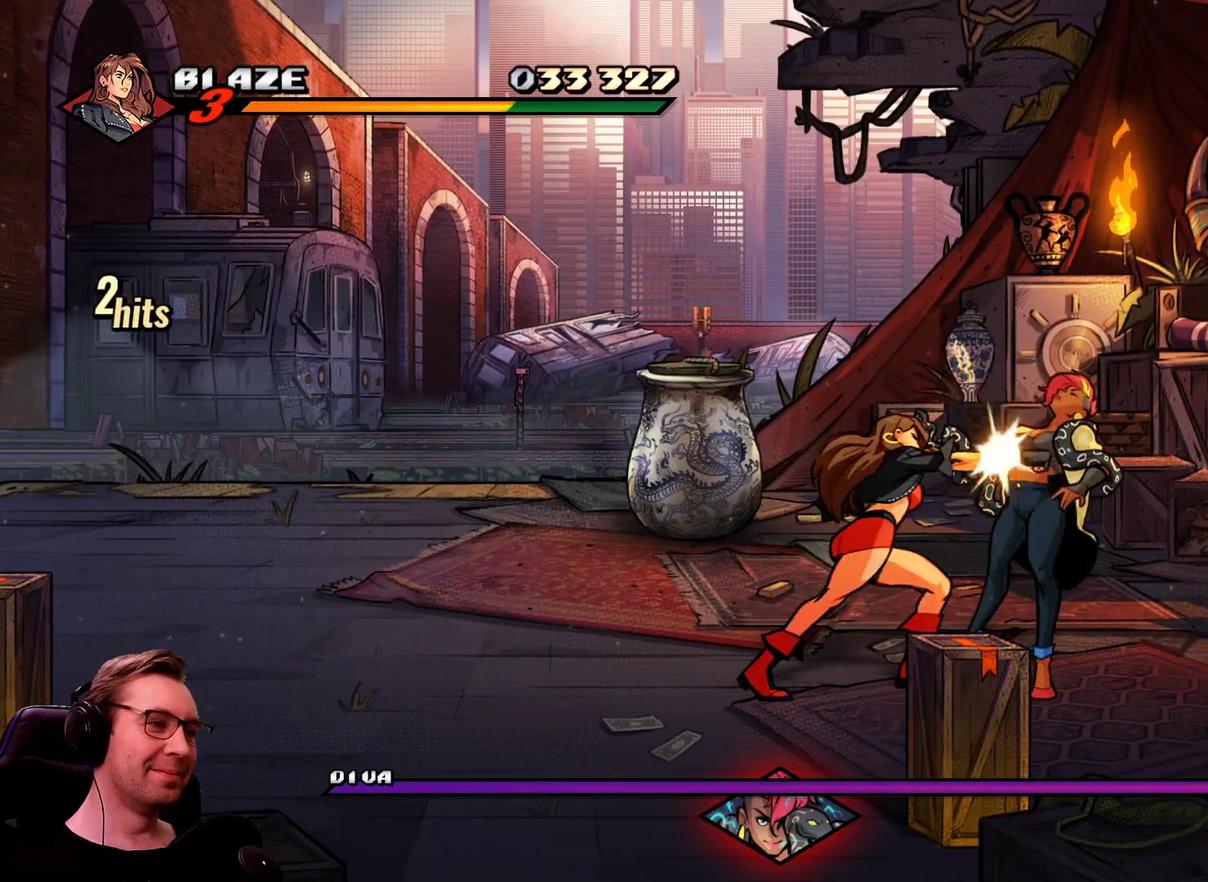
{"buttons": [], "events": [[50, "SQUARE", "down"], [183, "SQUARE", "up"]]}
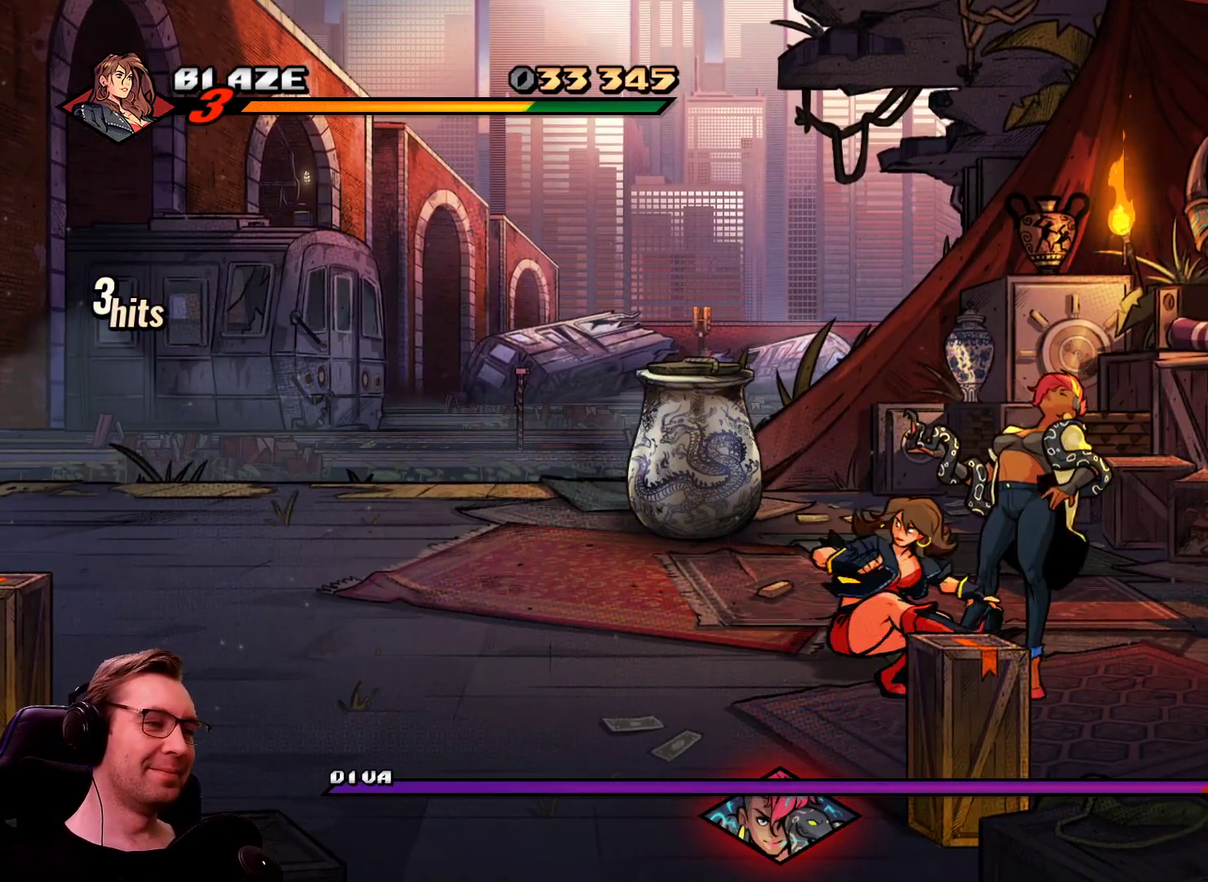
{"buttons": [], "events": [[251, "SQUARE", "down"], [334, "SQUARE", "up"], [384, "SQUARE", "down"], [484, "SQUARE", "up"]]}
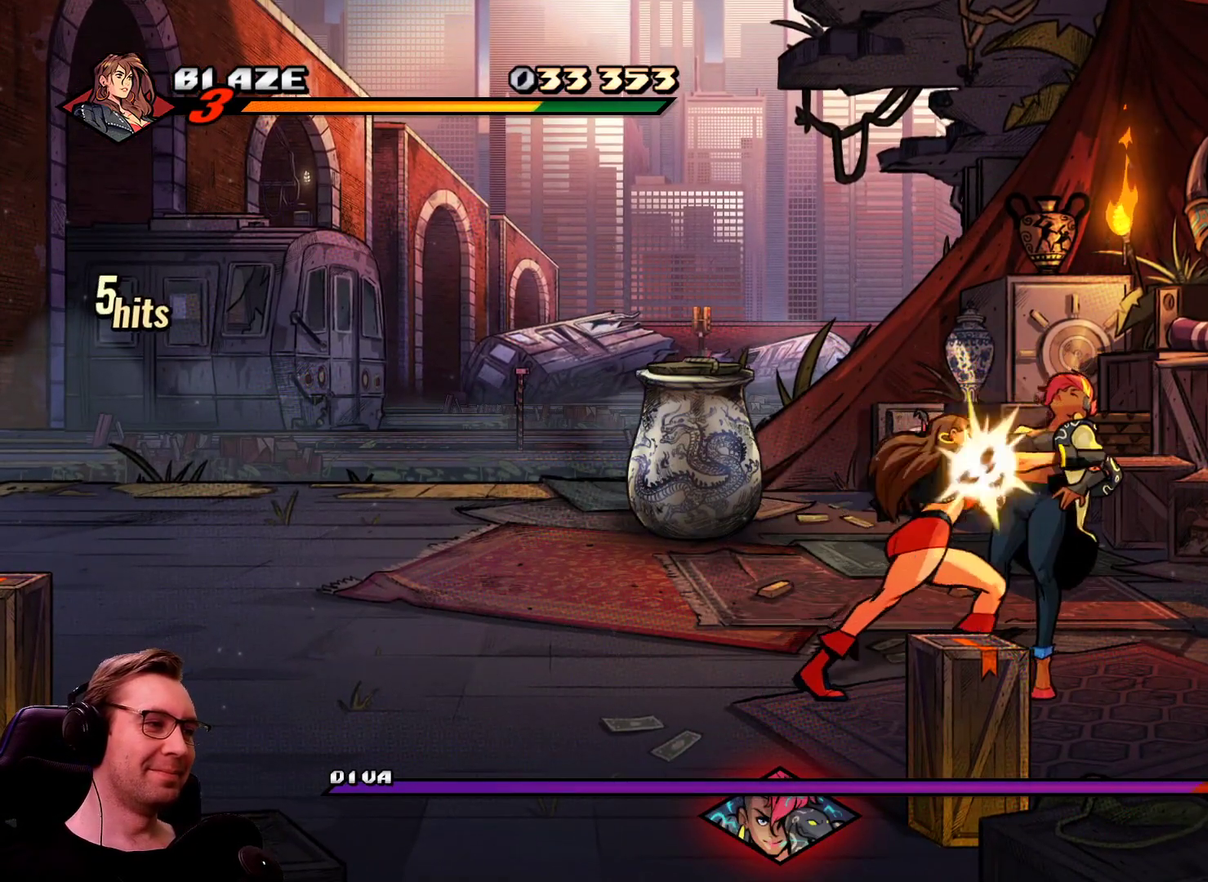
{"buttons": ["DPAD_LEFT"], "events": [[33, "SQUARE", "down"], [167, "SQUARE", "up"], [500, "DPAD_LEFT", "down"]]}
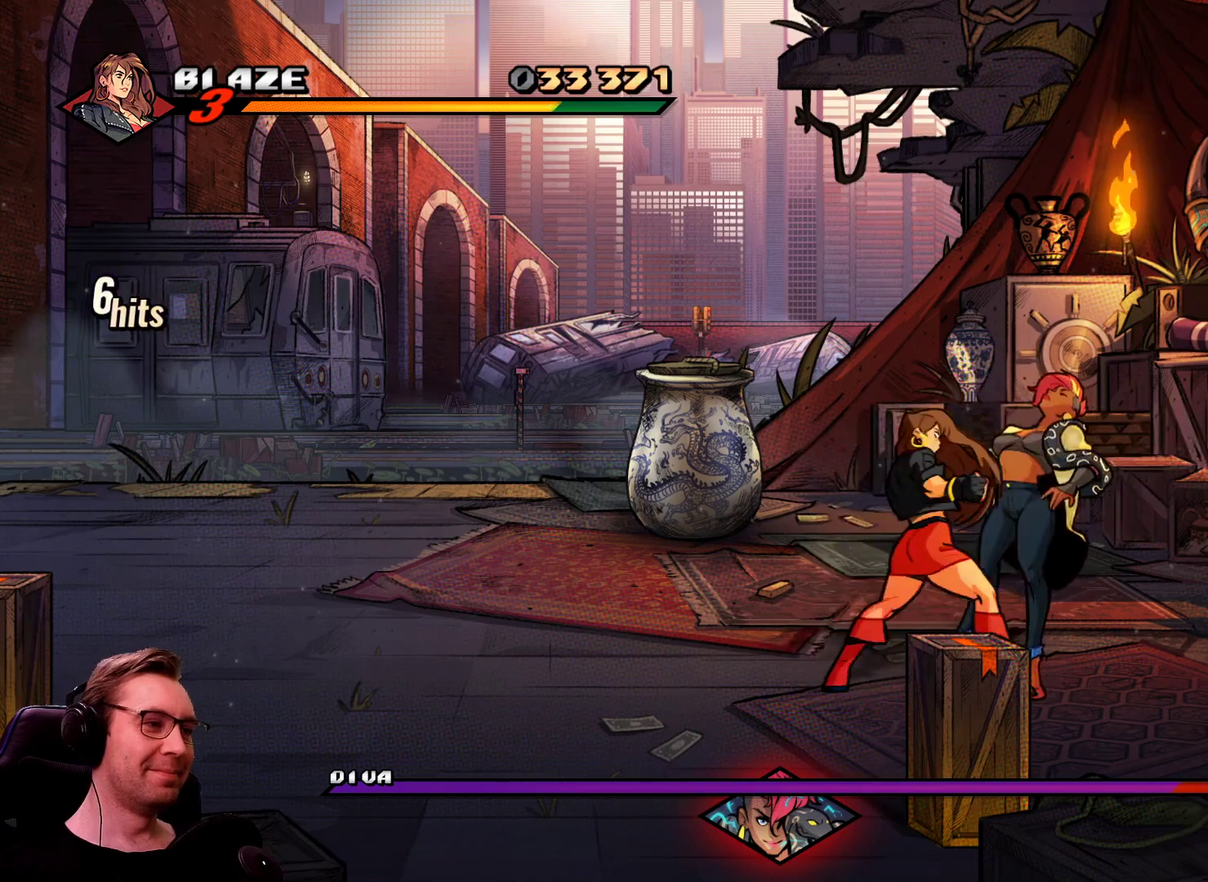
{"buttons": ["CROSS", "SQUARE", "DPAD_RIGHT"], "events": [[50, "SQUARE", "down"], [284, "DPAD_RIGHT", "down"], [317, "DPAD_LEFT", "up"], [367, "CROSS", "down"]]}
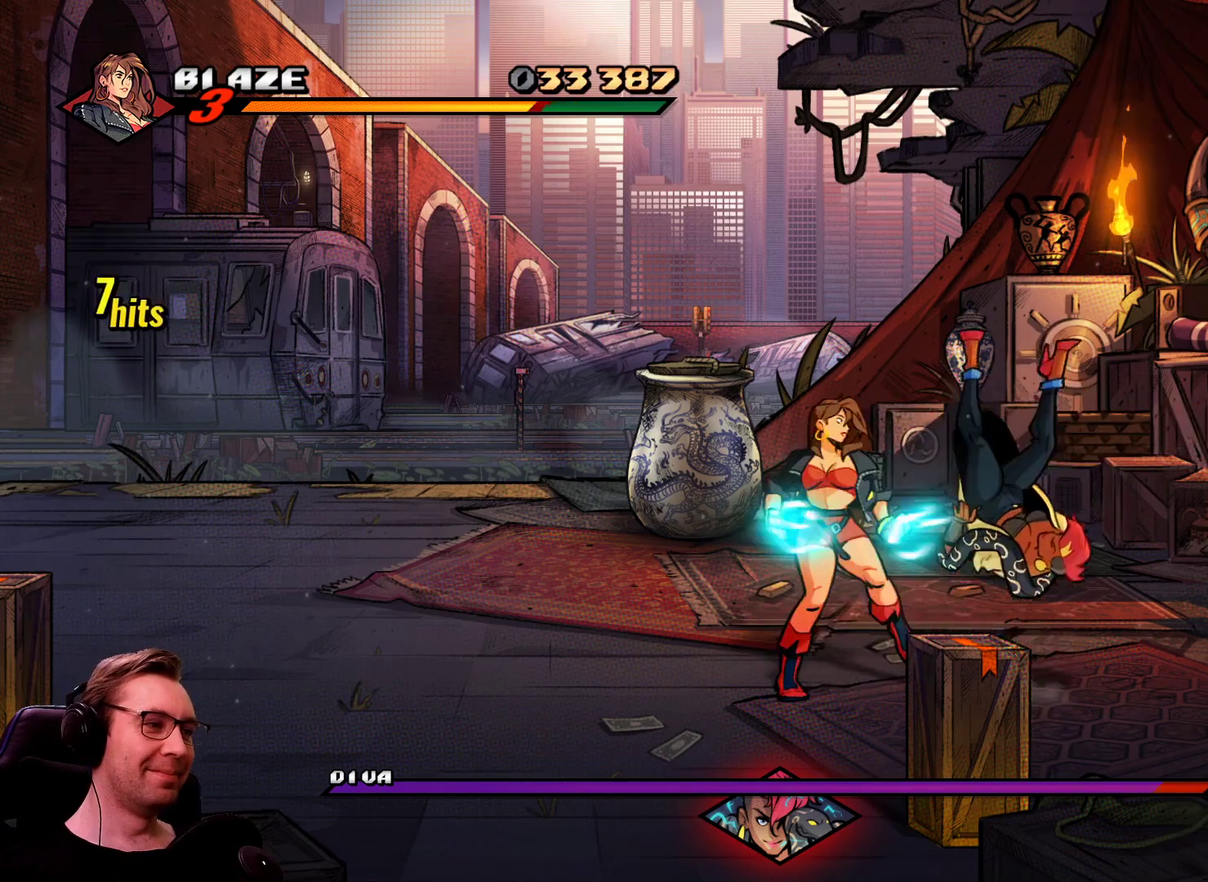
{"buttons": ["SQUARE", "DPAD_RIGHT"], "events": [[16, "CROSS", "up"]]}
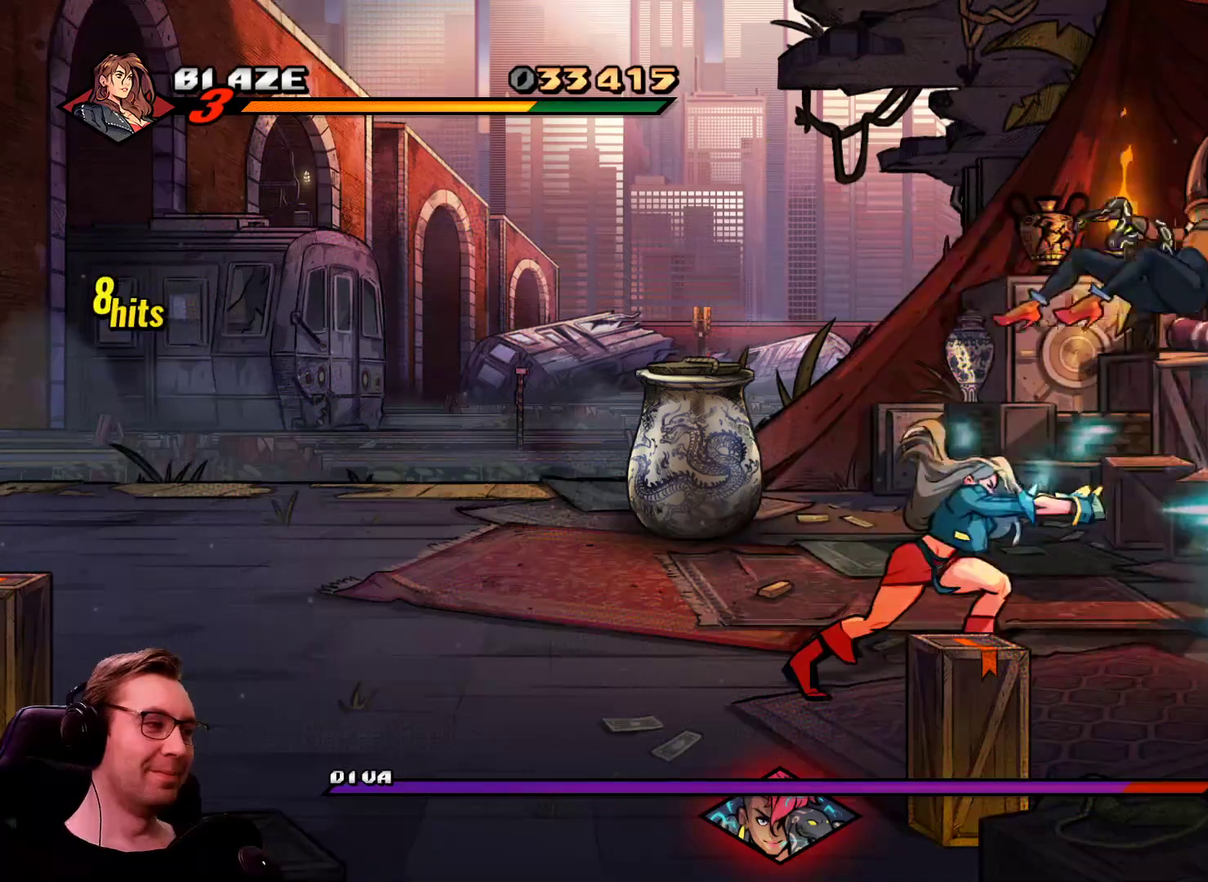
{"buttons": ["DPAD_RIGHT"], "events": [[267, "SQUARE", "up"]]}
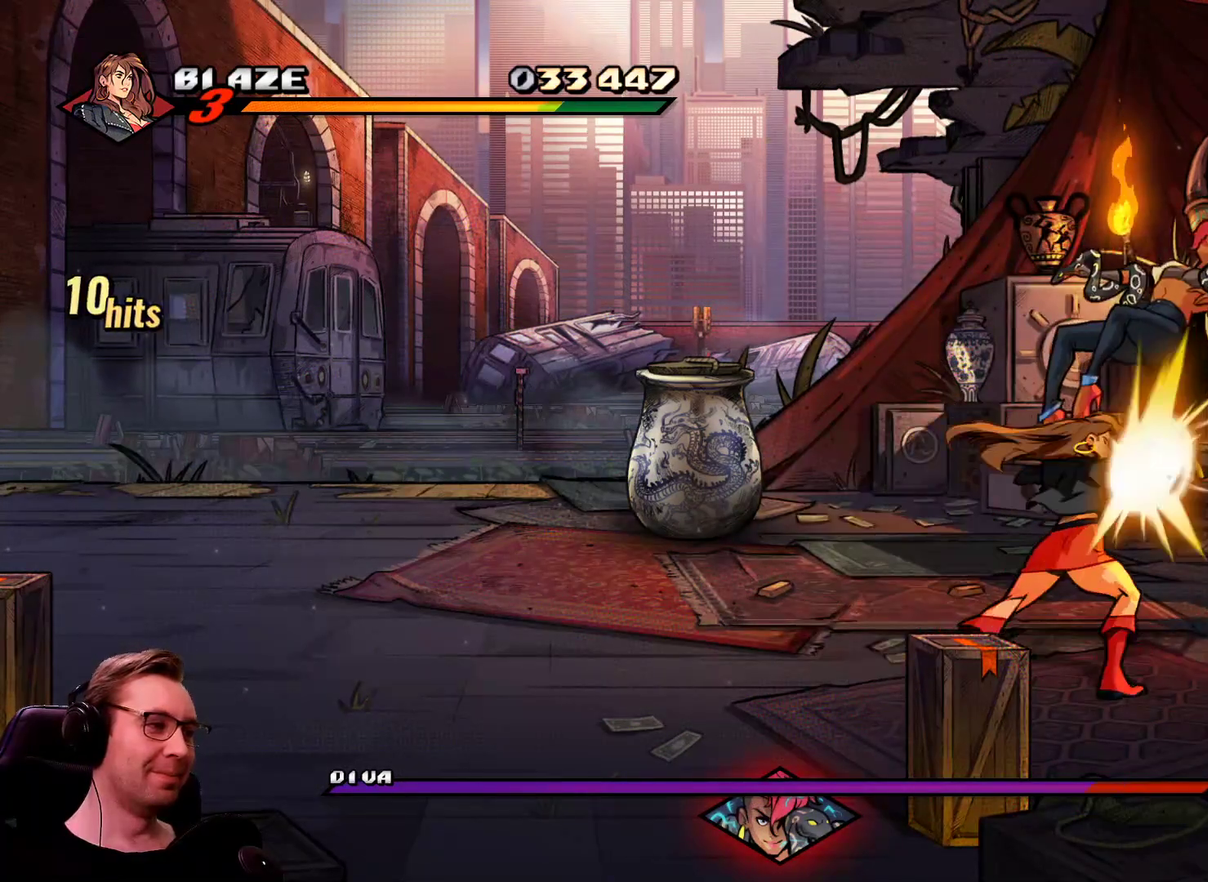
{"buttons": [], "events": [[133, "CROSS", "down"], [233, "CROSS", "up"], [350, "DPAD_UP", "down"], [367, "DPAD_RIGHT", "up"], [417, "DPAD_UP", "up"]]}
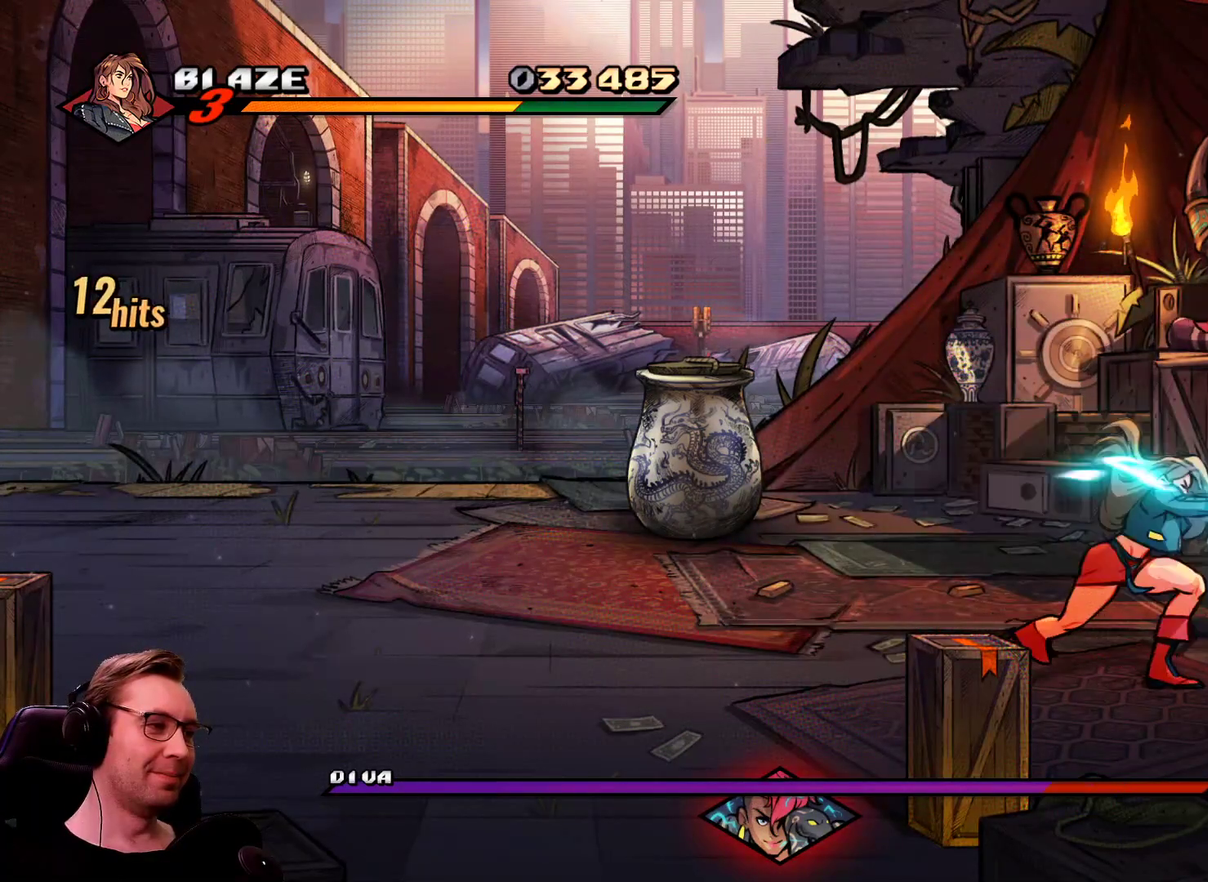
{"buttons": ["SQUARE", "R1", "DPAD_DOWN"], "events": [[201, "DPAD_UP", "down"], [267, "DPAD_UP", "up"], [334, "DPAD_DOWN", "down"], [384, "R1", "down"], [484, "SQUARE", "down"]]}